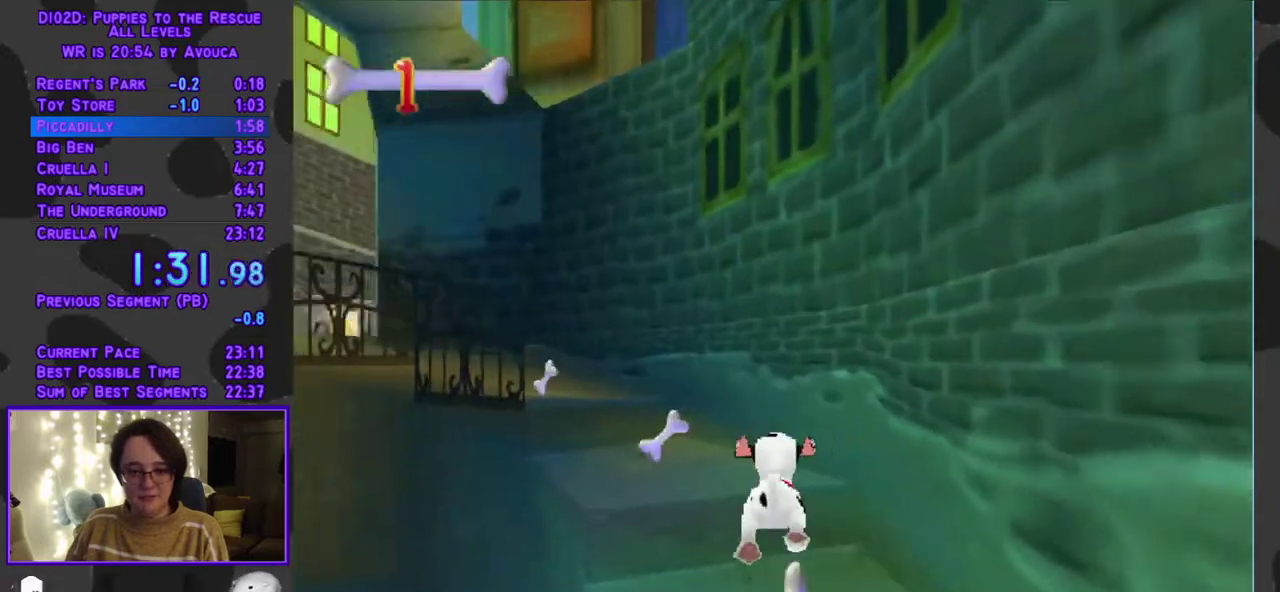
Gameplay with a controller (Xbox layout); each line is a JSON object with the inputs held at the frame after it. "events" lists button and stick changes between this image and that frame as [ms after this image, input, new state], when the widget could be followed in between. Not read: L3 R3 left_stick right_stick.
{"buttons": ["R1", "DPAD_UP"], "events": [[100, "A", "down"], [267, "A", "up"]]}
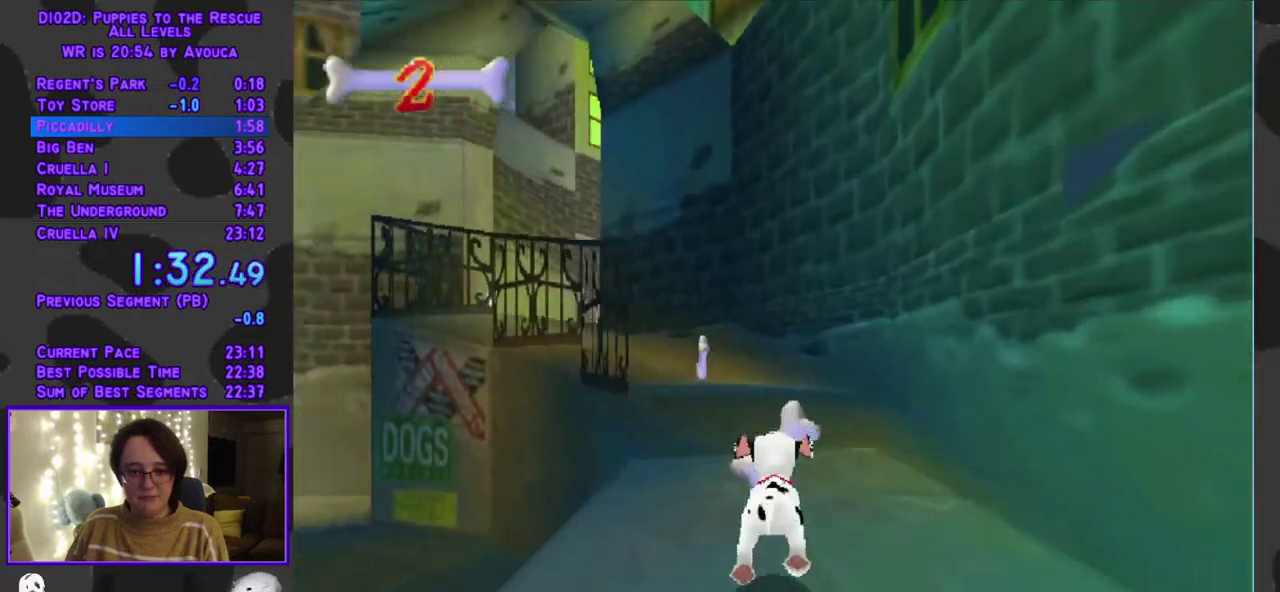
{"buttons": ["DPAD_UP"], "events": [[100, "A", "down"], [383, "R1", "up"], [433, "A", "up"]]}
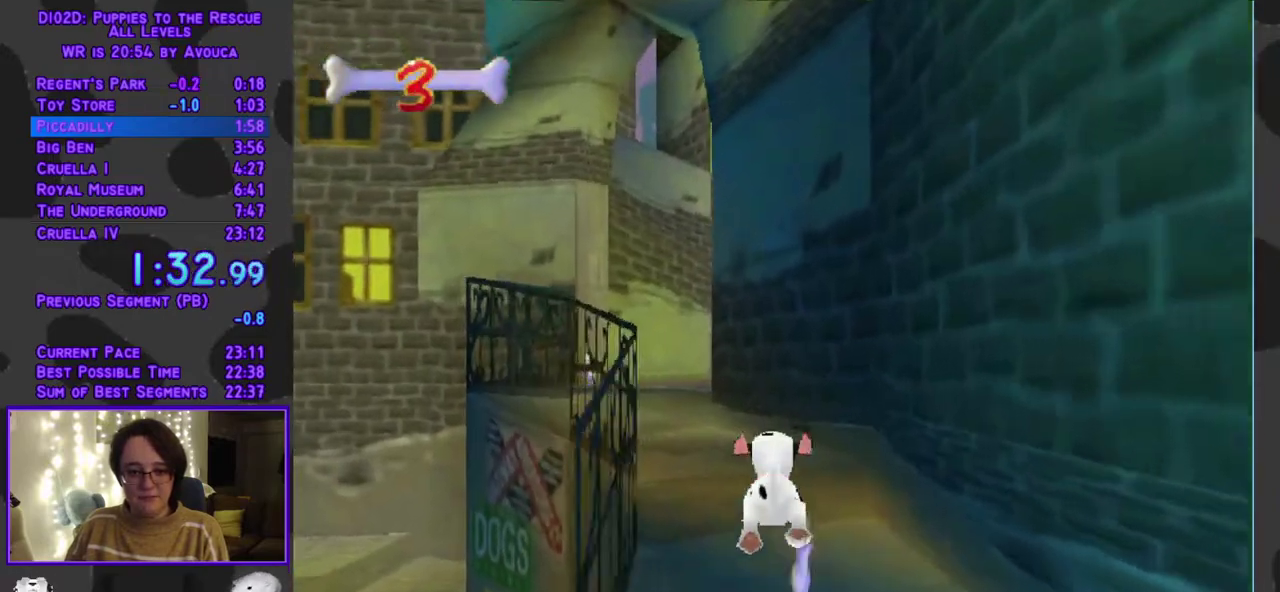
{"buttons": ["Y", "DPAD_UP"], "events": [[50, "R1", "down"], [117, "A", "down"], [350, "Y", "down"], [383, "A", "up"], [383, "R1", "up"]]}
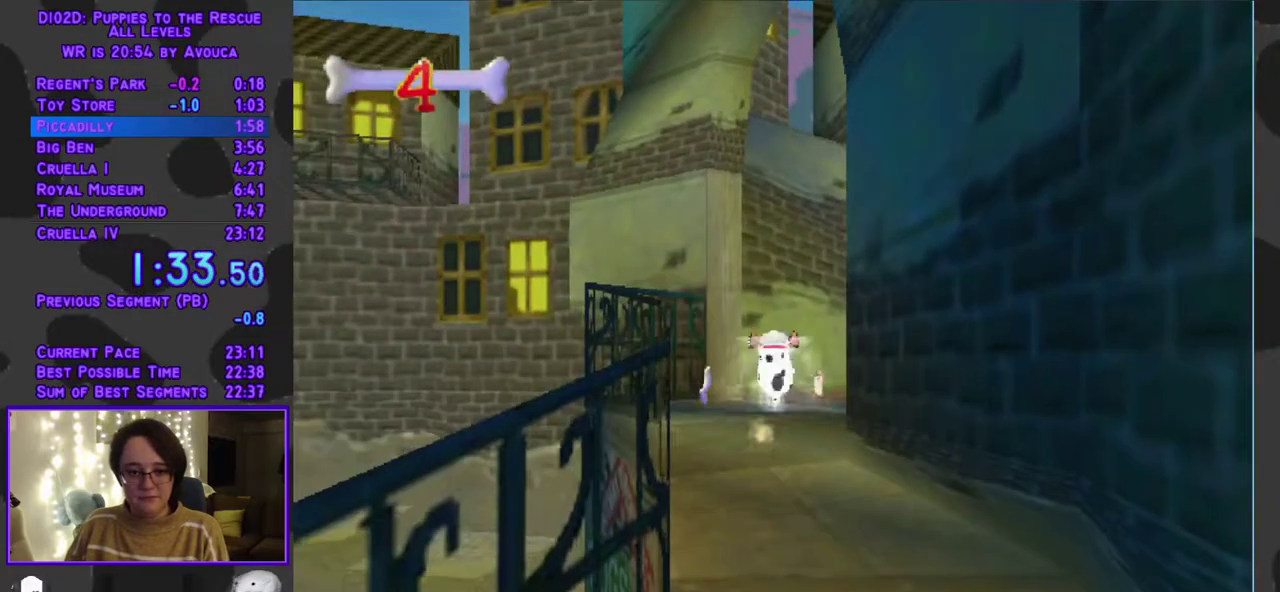
{"buttons": ["A", "DPAD_UP"], "events": [[150, "A", "down"], [150, "Y", "up"]]}
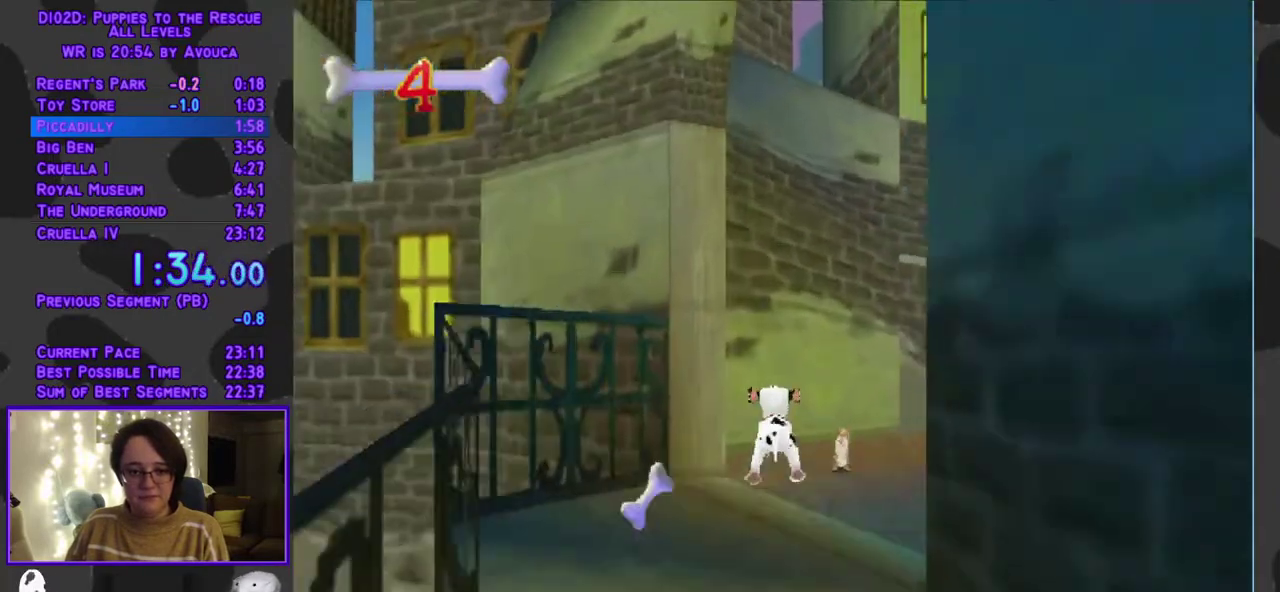
{"buttons": ["Y", "L1", "DPAD_UP", "DPAD_RIGHT"], "events": [[267, "A", "up"], [267, "L1", "down"], [333, "DPAD_RIGHT", "down"], [450, "Y", "down"]]}
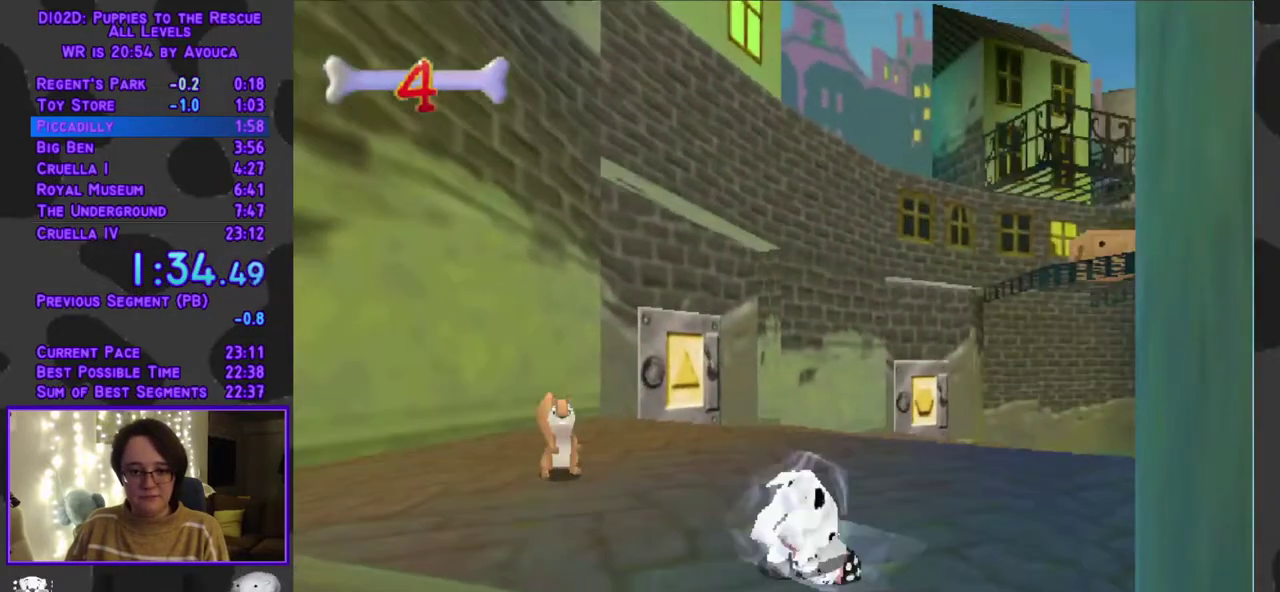
{"buttons": ["Y", "DPAD_UP"], "events": [[50, "DPAD_RIGHT", "up"], [50, "L1", "up"], [167, "L1", "down"], [233, "DPAD_RIGHT", "down"], [383, "DPAD_RIGHT", "up"], [433, "L1", "up"]]}
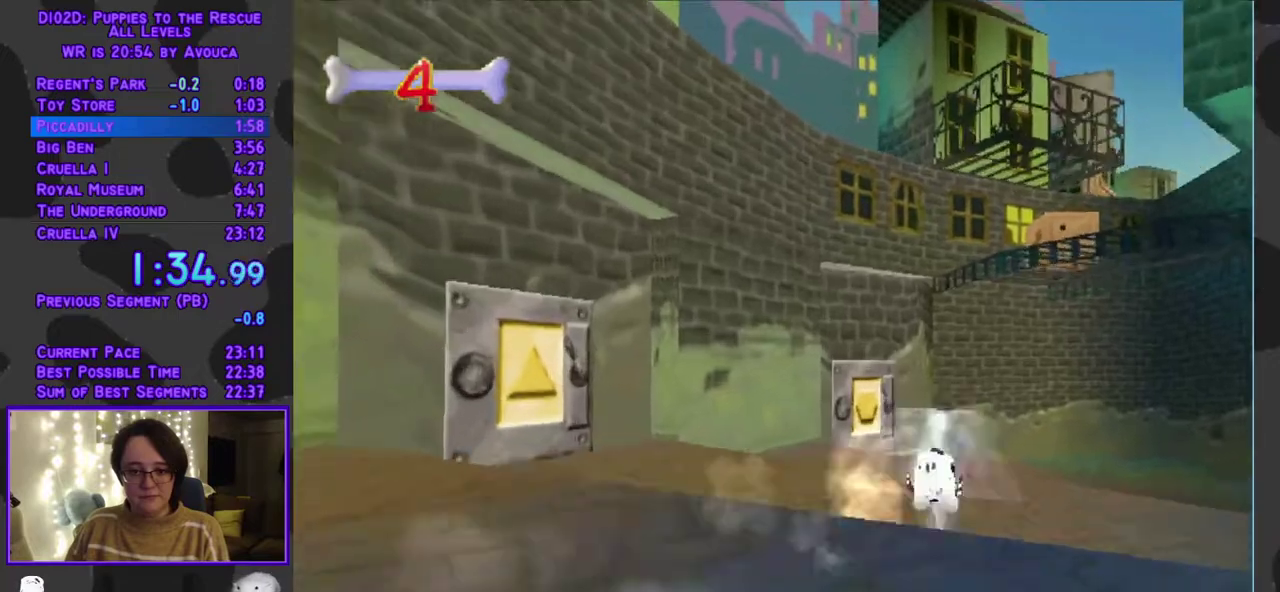
{"buttons": ["Y", "DPAD_UP"], "events": [[67, "L1", "down"], [83, "DPAD_RIGHT", "down"], [417, "DPAD_RIGHT", "up"], [500, "L1", "up"]]}
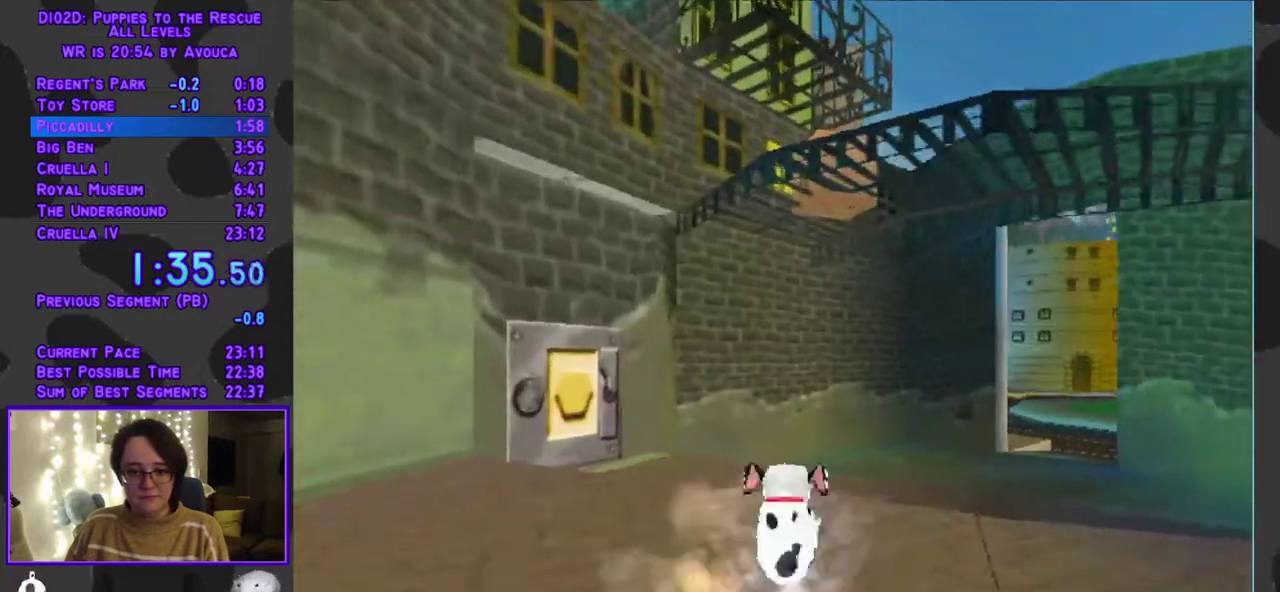
{"buttons": ["Y", "DPAD_UP"], "events": [[133, "DPAD_RIGHT", "down"], [133, "L1", "down"], [317, "DPAD_RIGHT", "up"], [367, "L1", "up"]]}
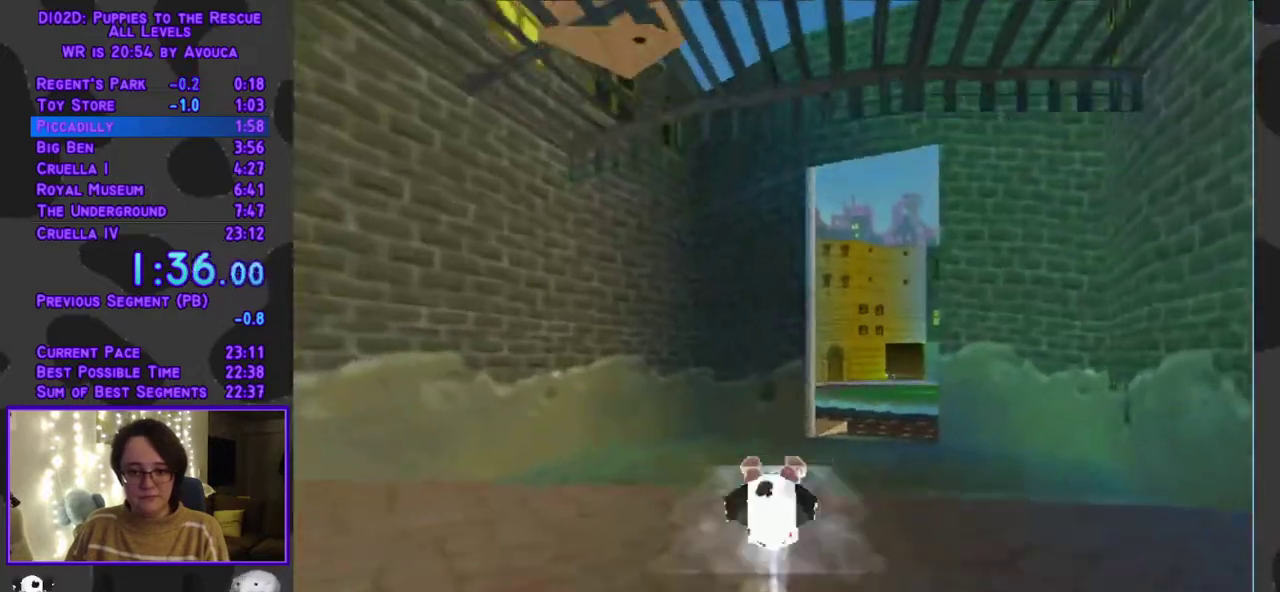
{"buttons": ["A", "DPAD_UP"], "events": [[133, "DPAD_RIGHT", "down"], [300, "DPAD_RIGHT", "up"], [367, "A", "down"], [400, "Y", "up"]]}
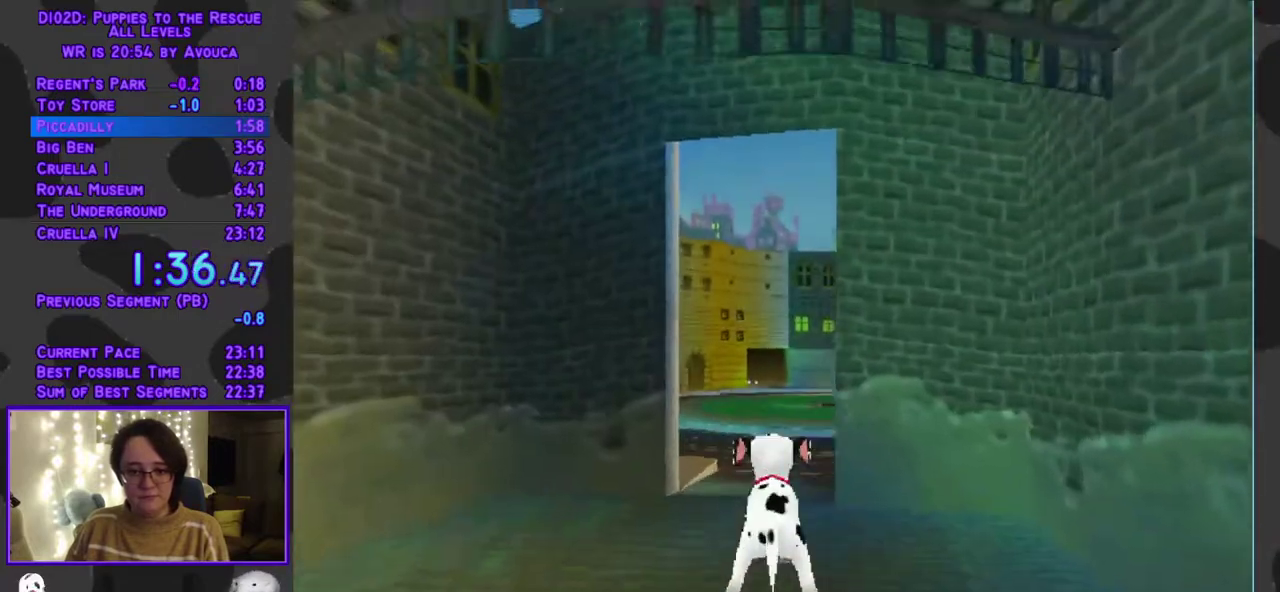
{"buttons": ["Y", "DPAD_UP"], "events": [[167, "DPAD_RIGHT", "down"], [217, "DPAD_RIGHT", "up"], [450, "Y", "down"], [500, "A", "up"]]}
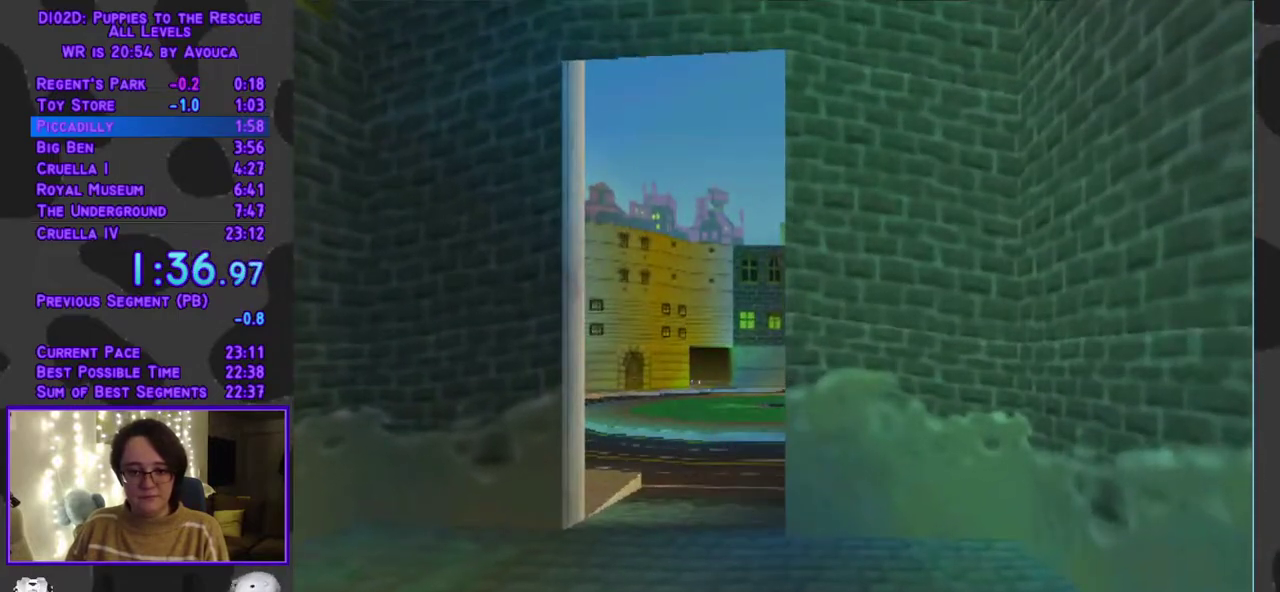
{"buttons": ["Y", "DPAD_UP"], "events": [[217, "DPAD_LEFT", "down"], [300, "DPAD_LEFT", "up"]]}
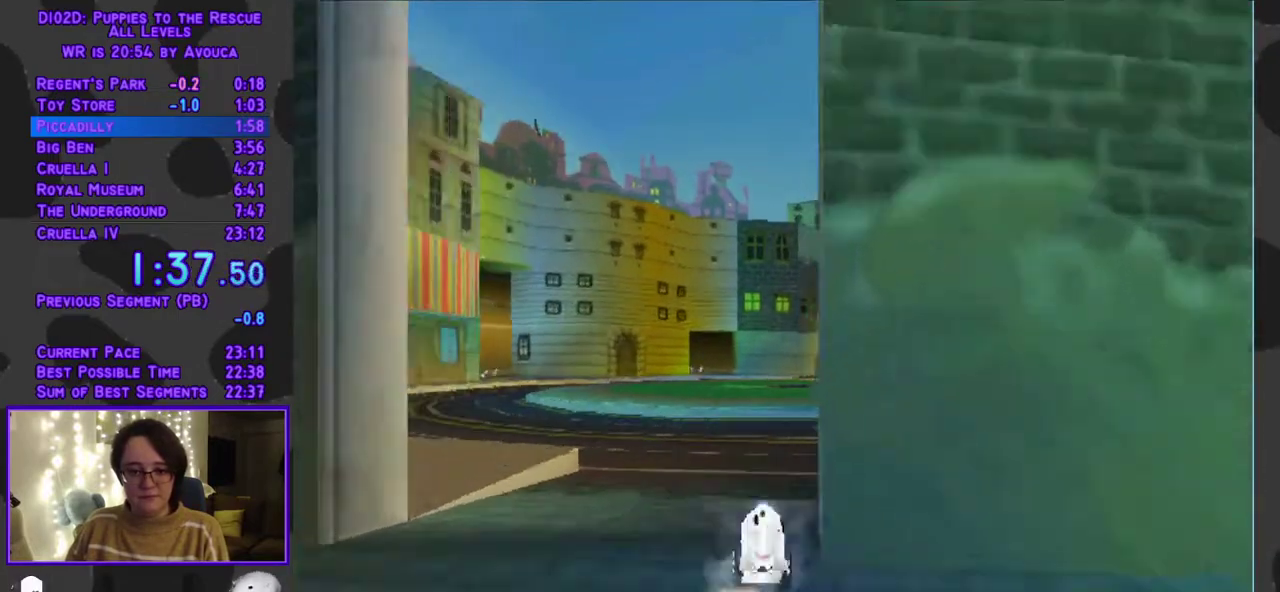
{"buttons": ["Y", "DPAD_UP"], "events": [[67, "DPAD_RIGHT", "down"], [183, "DPAD_RIGHT", "up"]]}
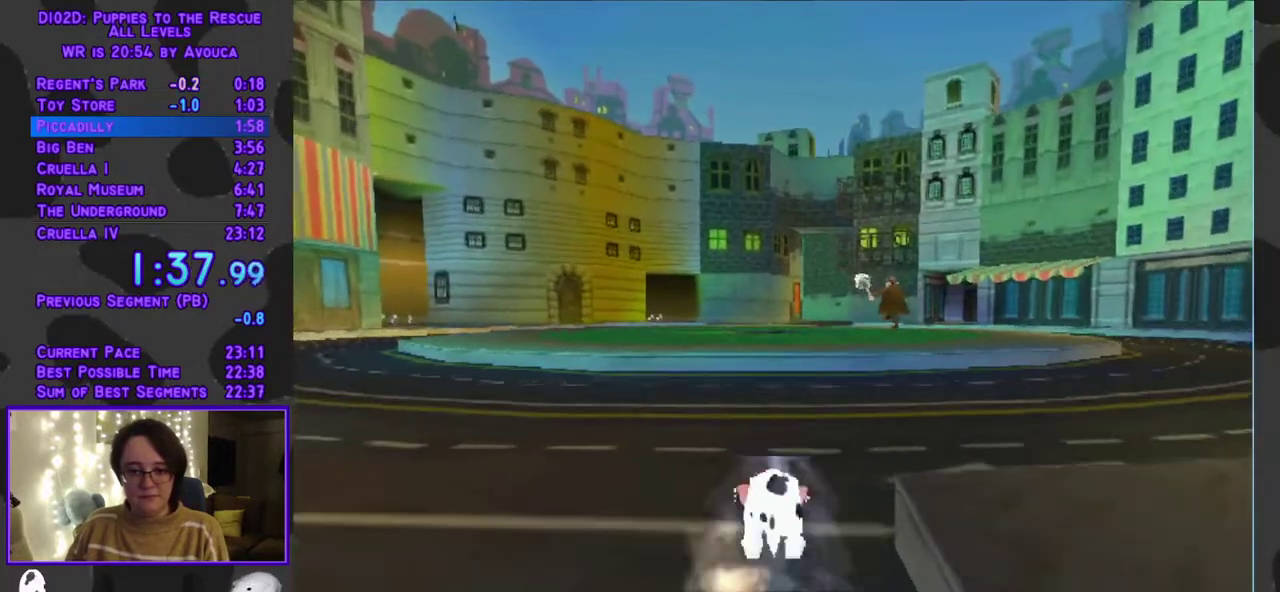
{"buttons": ["A", "DPAD_UP"], "events": [[67, "DPAD_RIGHT", "down"], [150, "DPAD_RIGHT", "up"], [483, "A", "down"], [483, "Y", "up"]]}
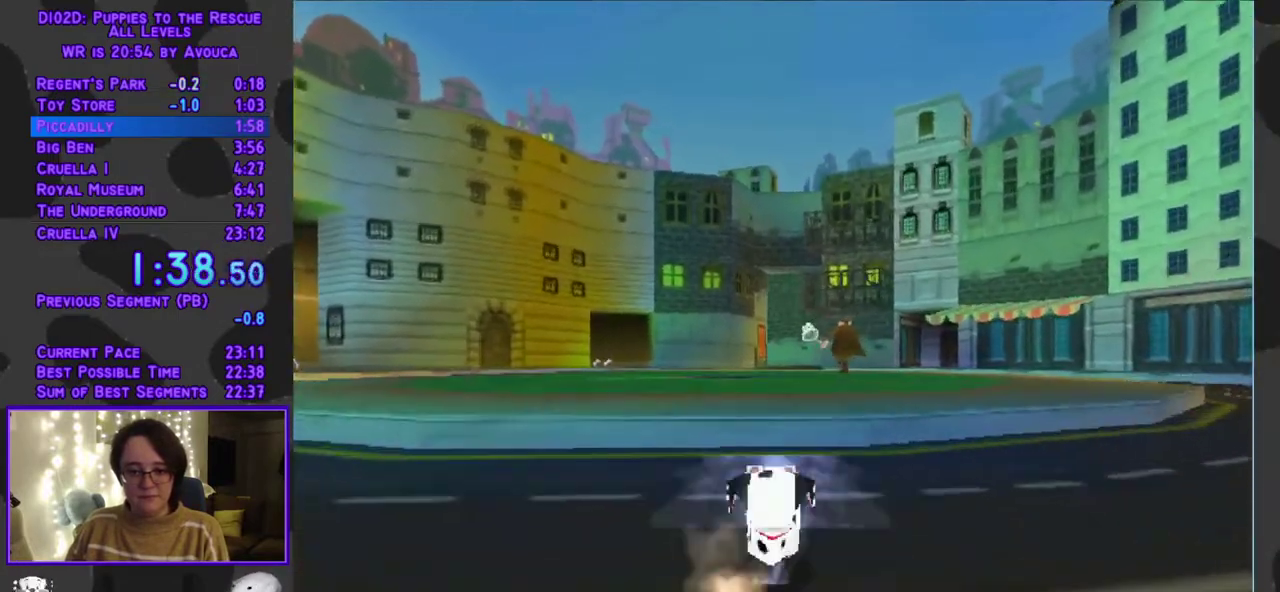
{"buttons": ["A", "DPAD_UP"], "events": [[250, "A", "up"], [433, "A", "down"]]}
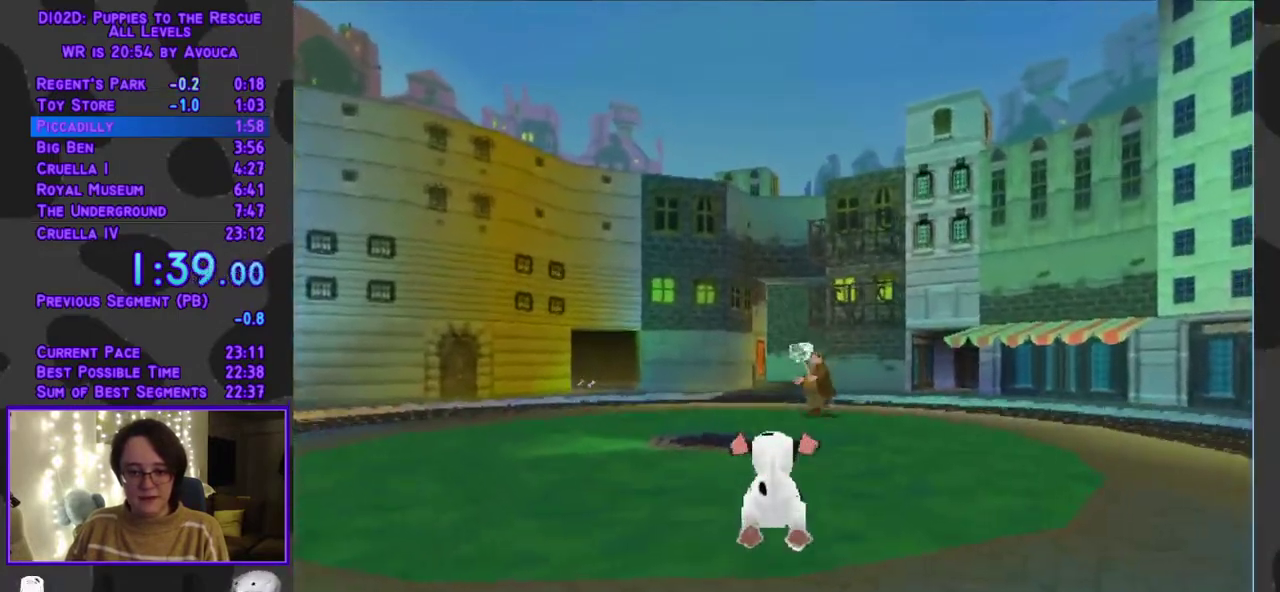
{"buttons": ["Y", "DPAD_UP"], "events": [[233, "Y", "down"], [300, "A", "up"]]}
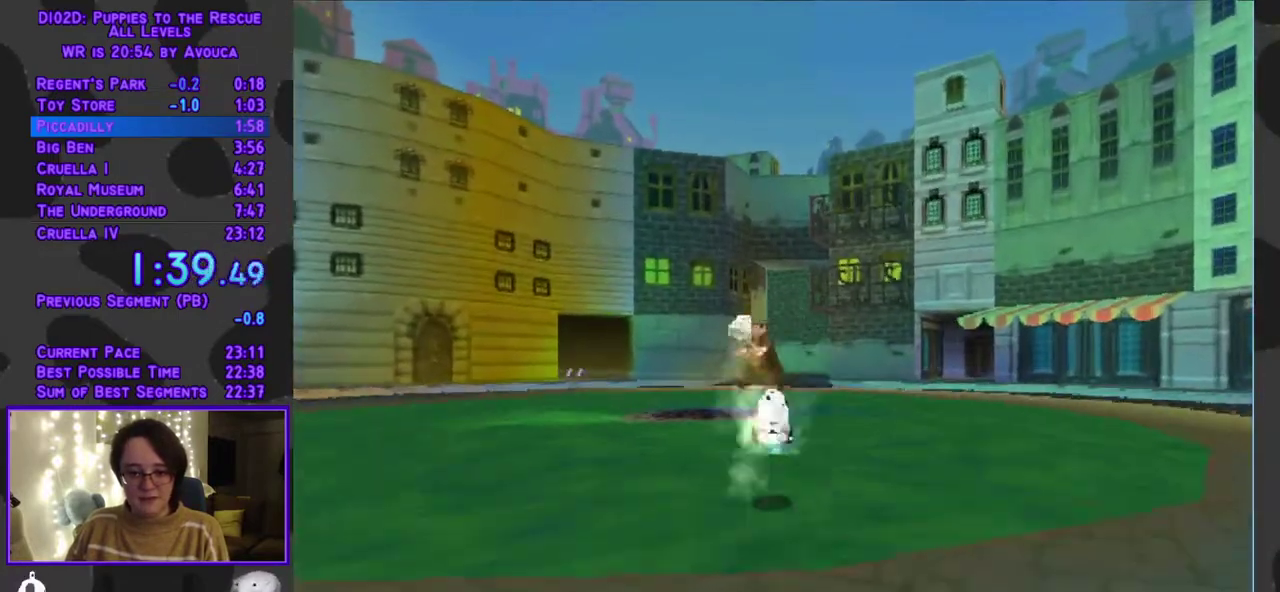
{"buttons": ["Y", "DPAD_UP"], "events": []}
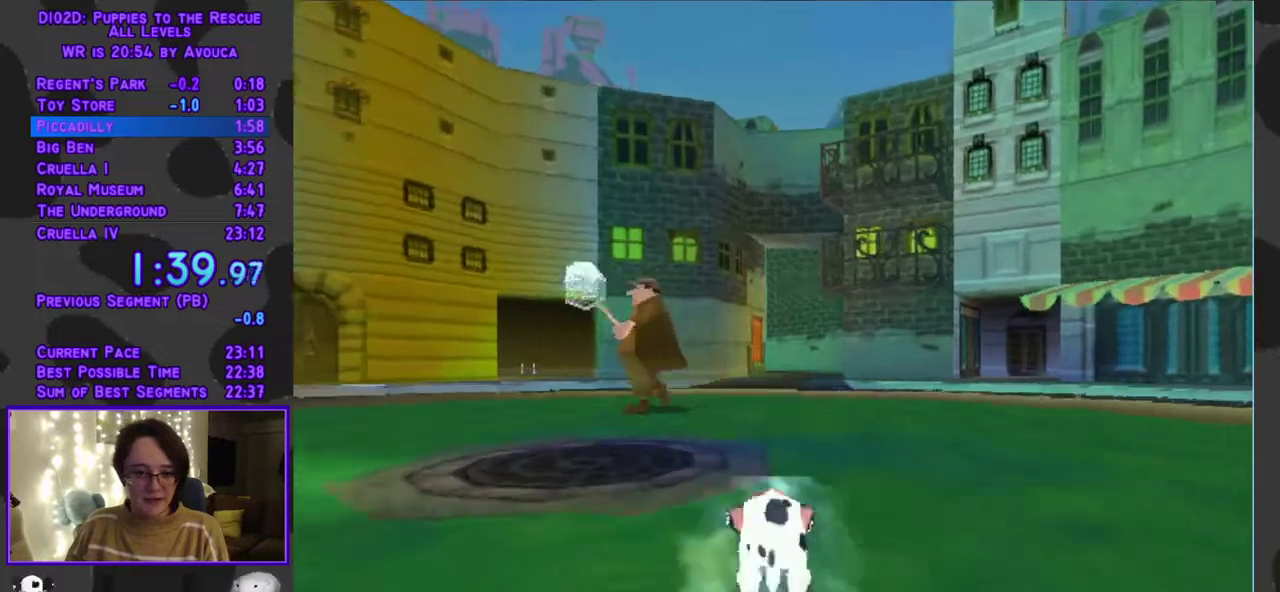
{"buttons": ["A", "Y", "DPAD_UP"], "events": [[350, "A", "down"]]}
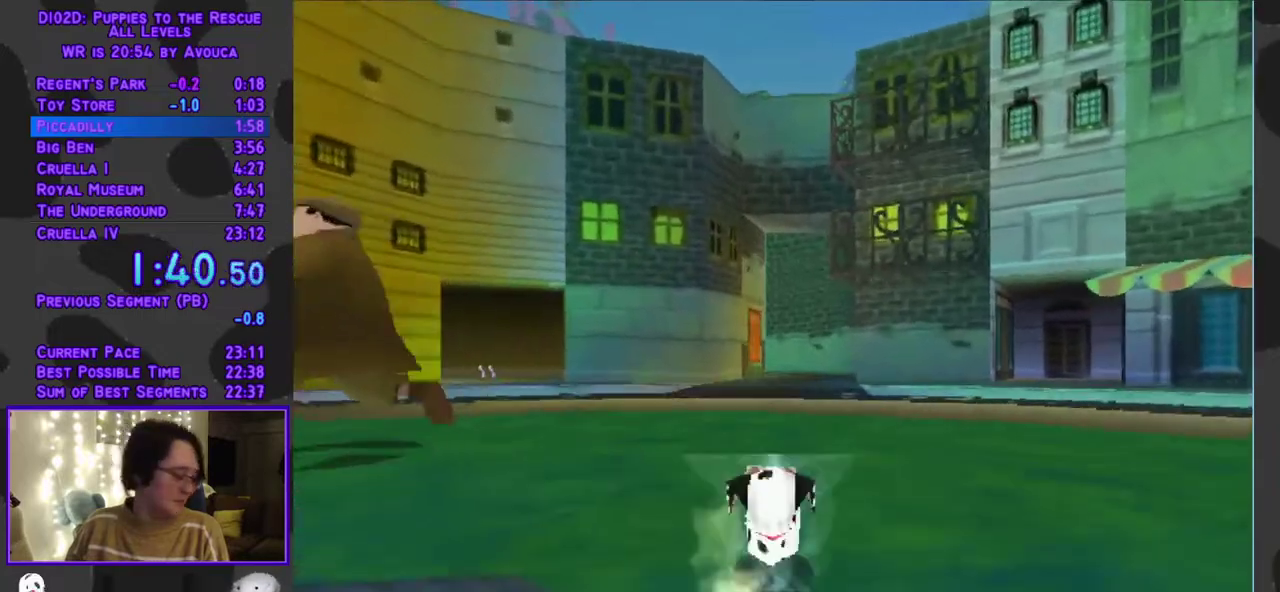
{"buttons": ["A", "Y", "DPAD_UP"], "events": []}
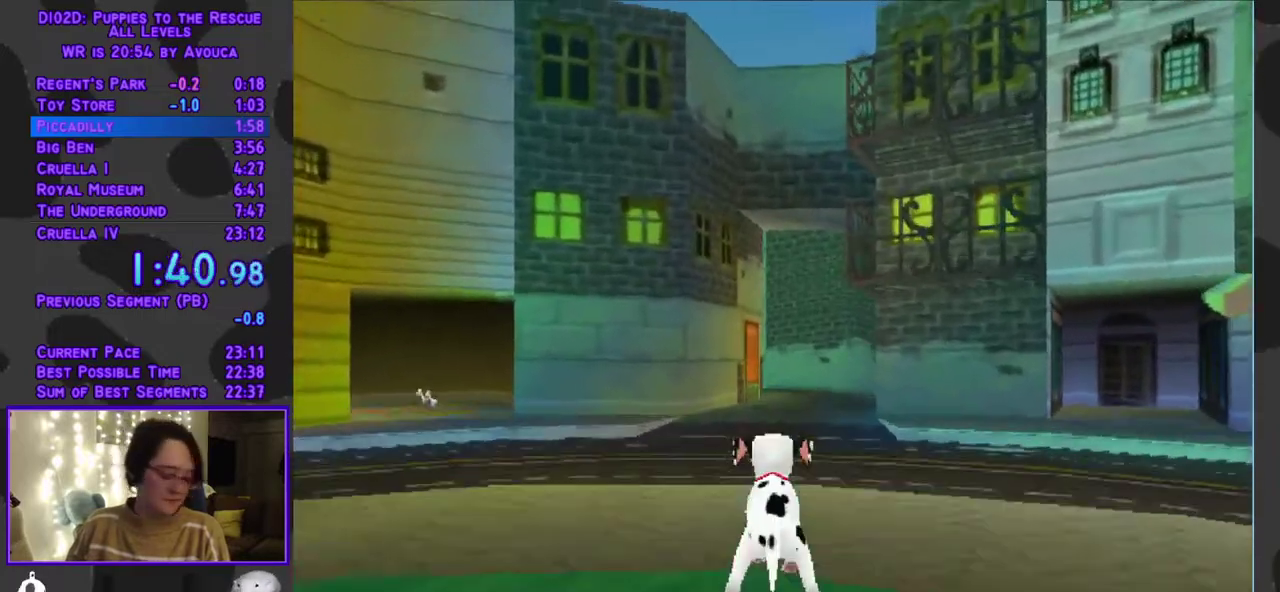
{"buttons": ["A", "Y", "DPAD_UP"], "events": []}
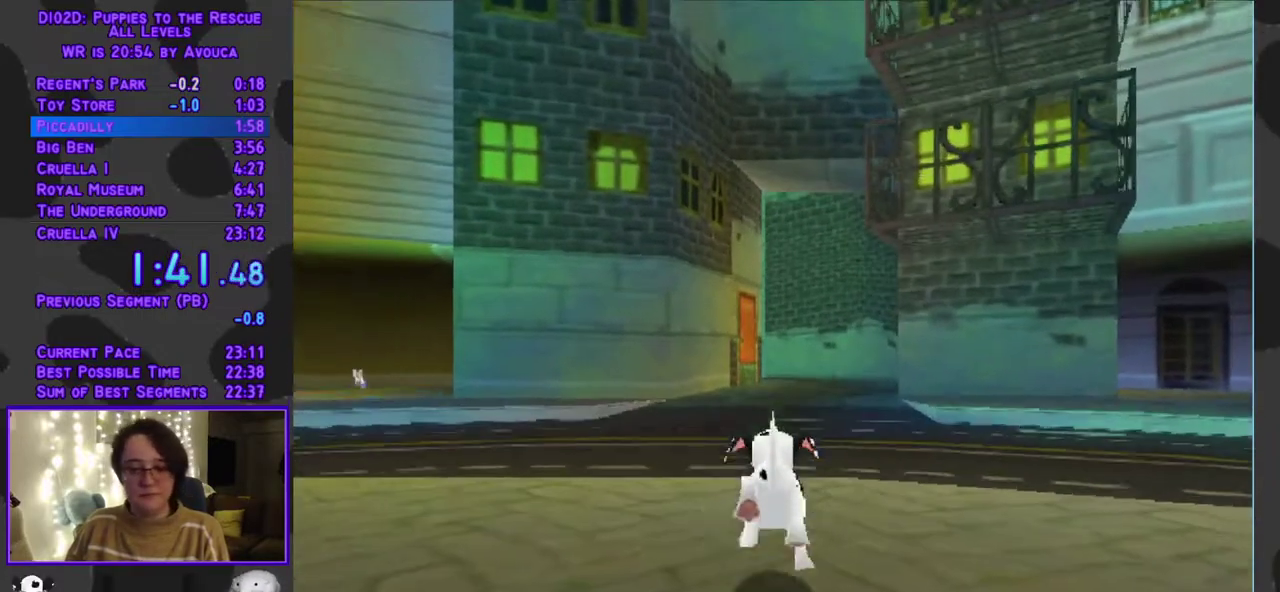
{"buttons": ["A", "Y", "DPAD_UP"], "events": []}
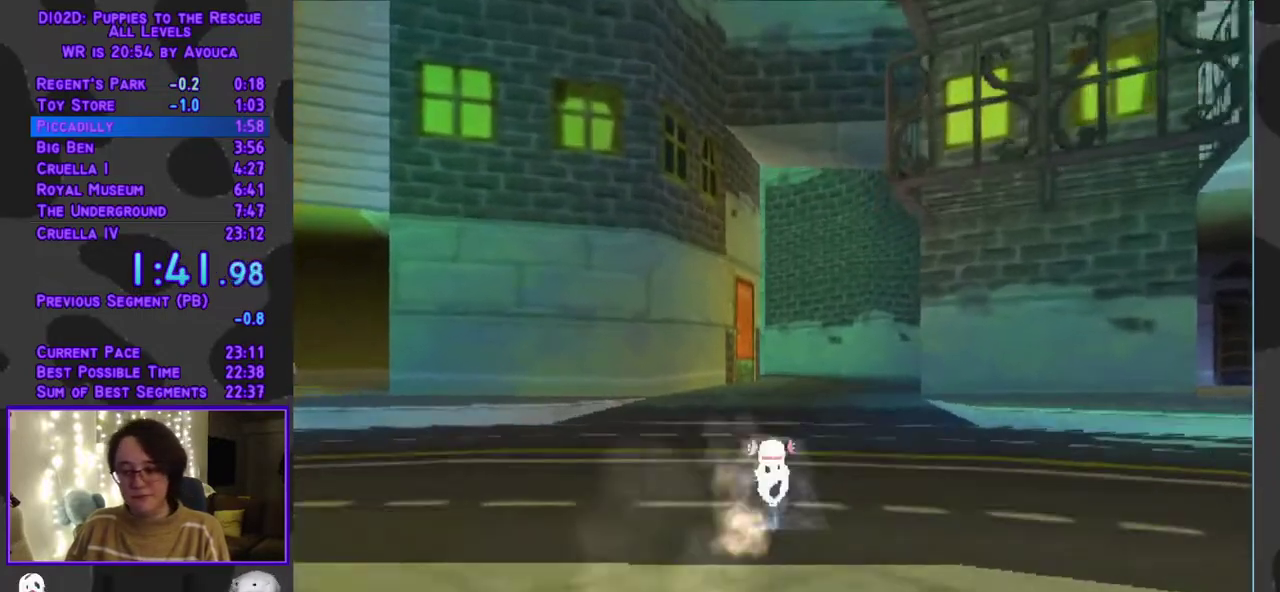
{"buttons": ["A", "Y", "DPAD_UP"], "events": [[100, "A", "up"], [233, "A", "down"]]}
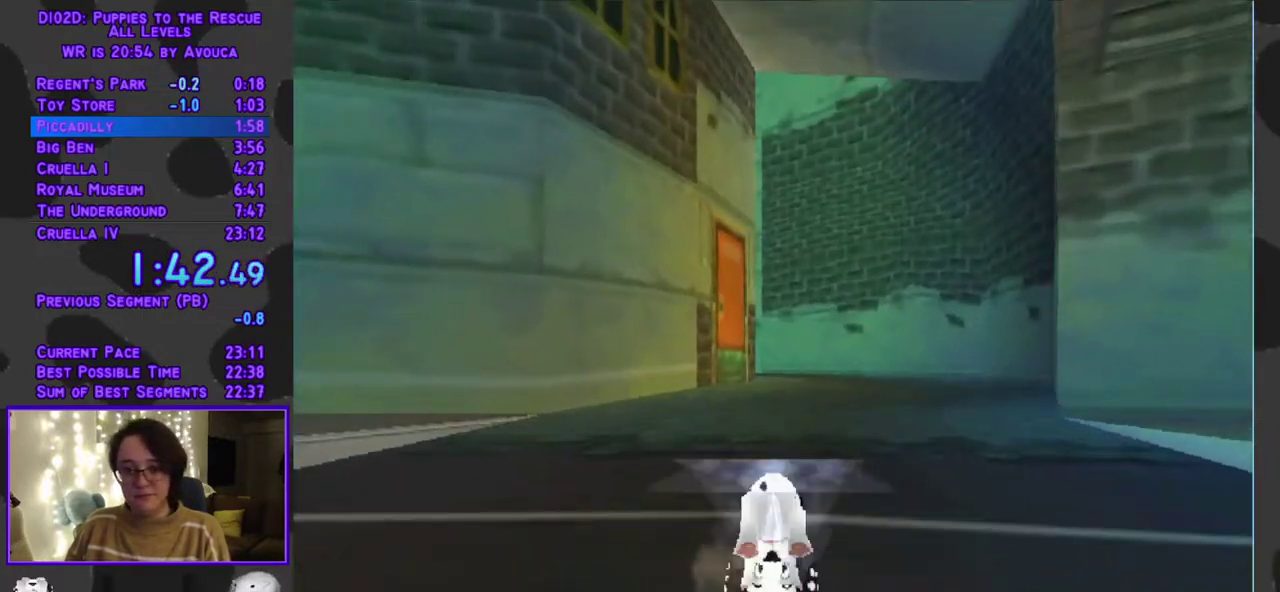
{"buttons": ["A", "Y", "DPAD_UP"], "events": []}
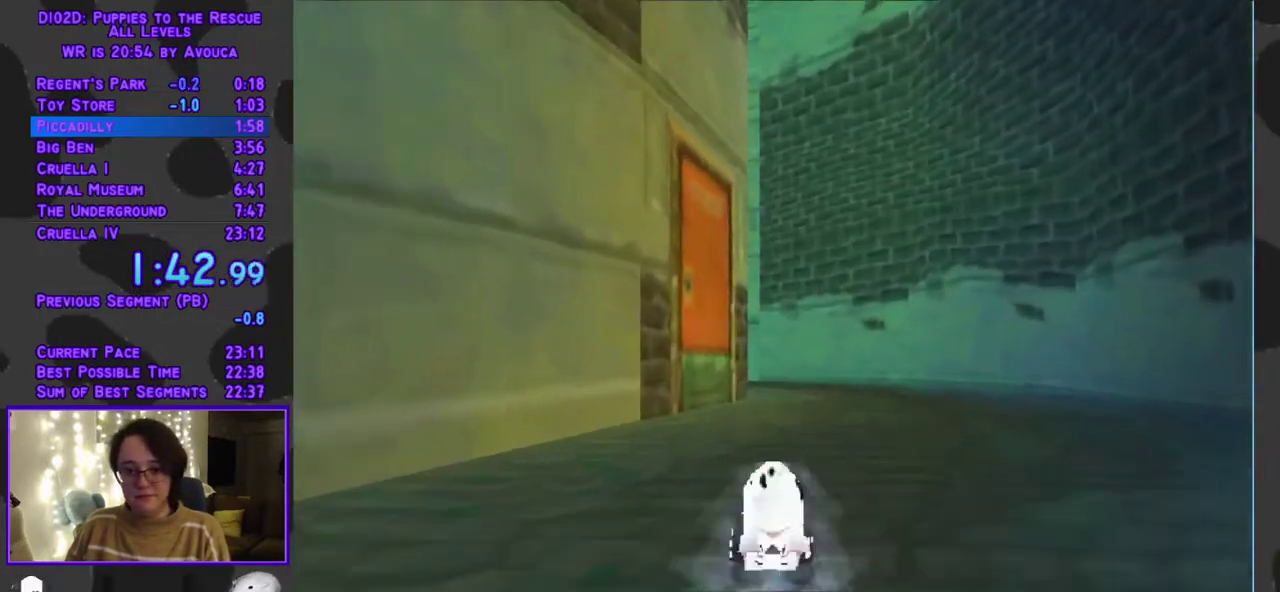
{"buttons": ["A", "Y", "DPAD_UP"], "events": []}
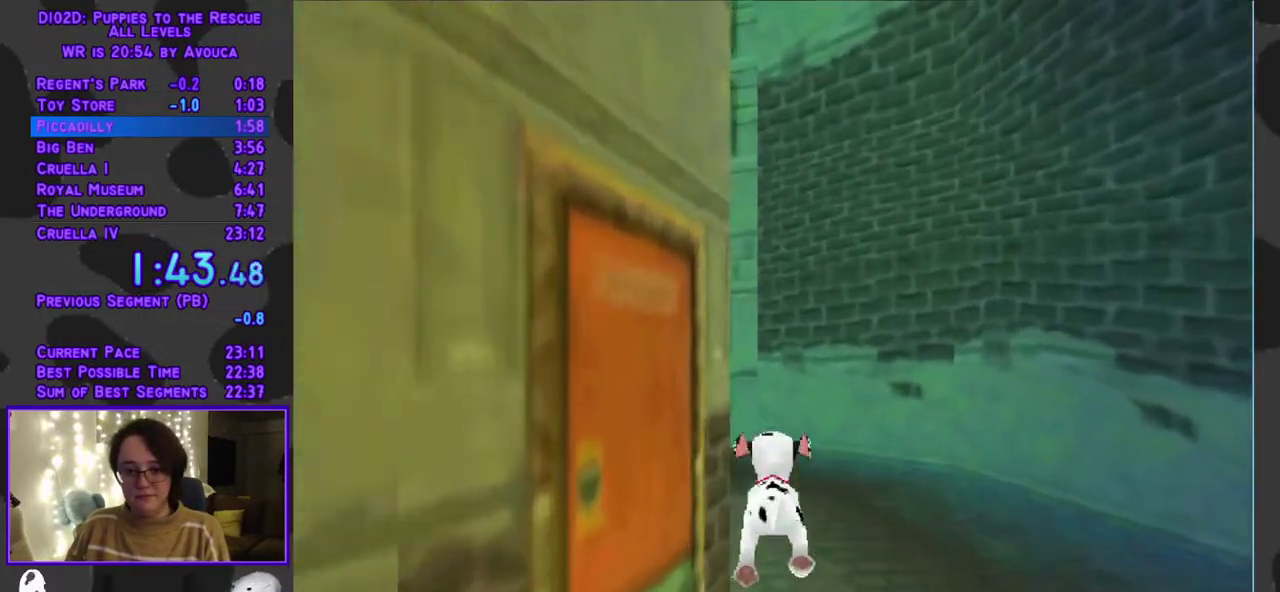
{"buttons": ["Y", "DPAD_UP"], "events": [[333, "A", "up"]]}
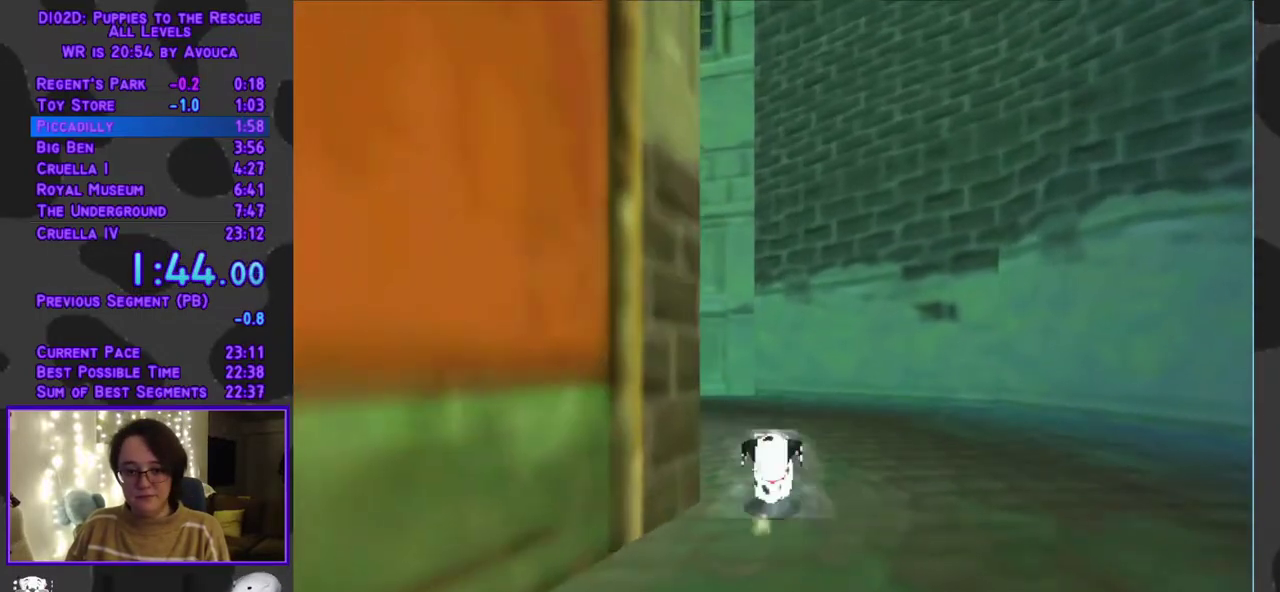
{"buttons": ["Y", "DPAD_UP"], "events": [[83, "DPAD_LEFT", "down"], [400, "DPAD_LEFT", "up"]]}
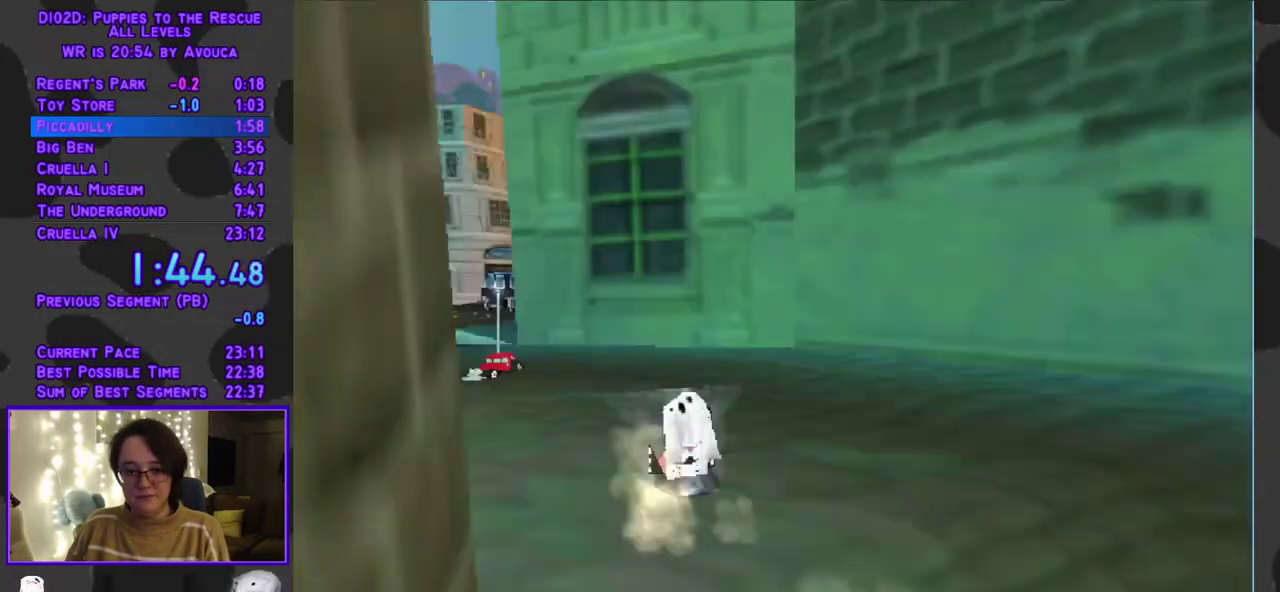
{"buttons": ["Y", "DPAD_UP"], "events": [[17, "DPAD_LEFT", "down"], [400, "DPAD_LEFT", "up"]]}
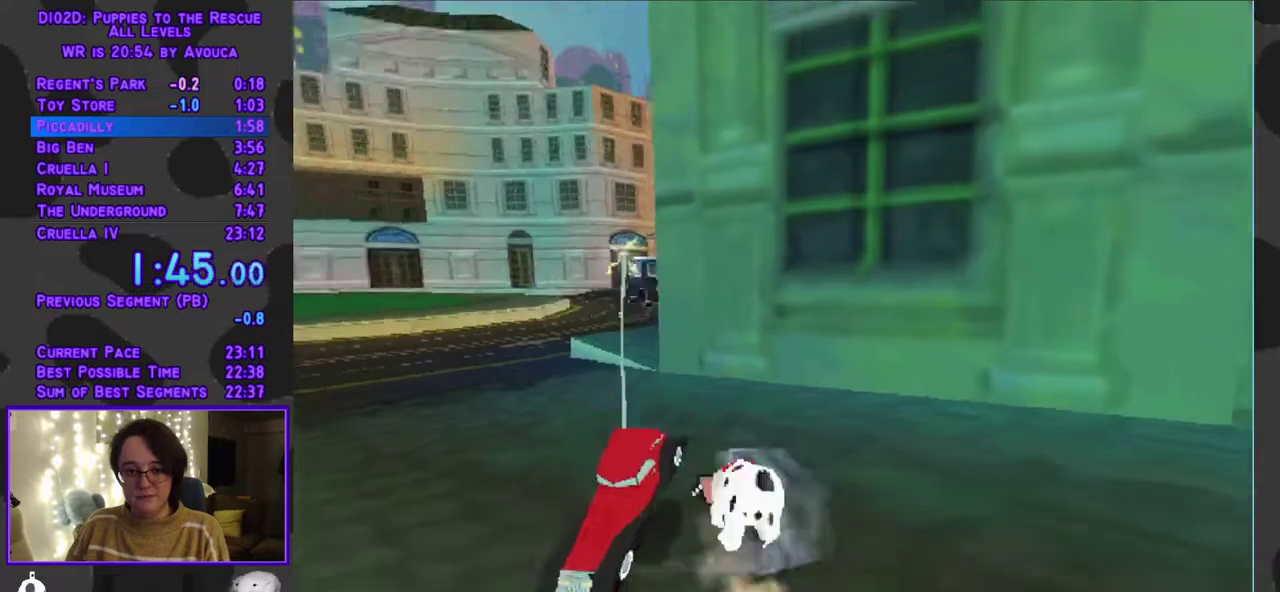
{"buttons": ["A", "Y", "DPAD_UP"], "events": [[117, "DPAD_LEFT", "down"], [317, "DPAD_LEFT", "up"], [483, "A", "down"]]}
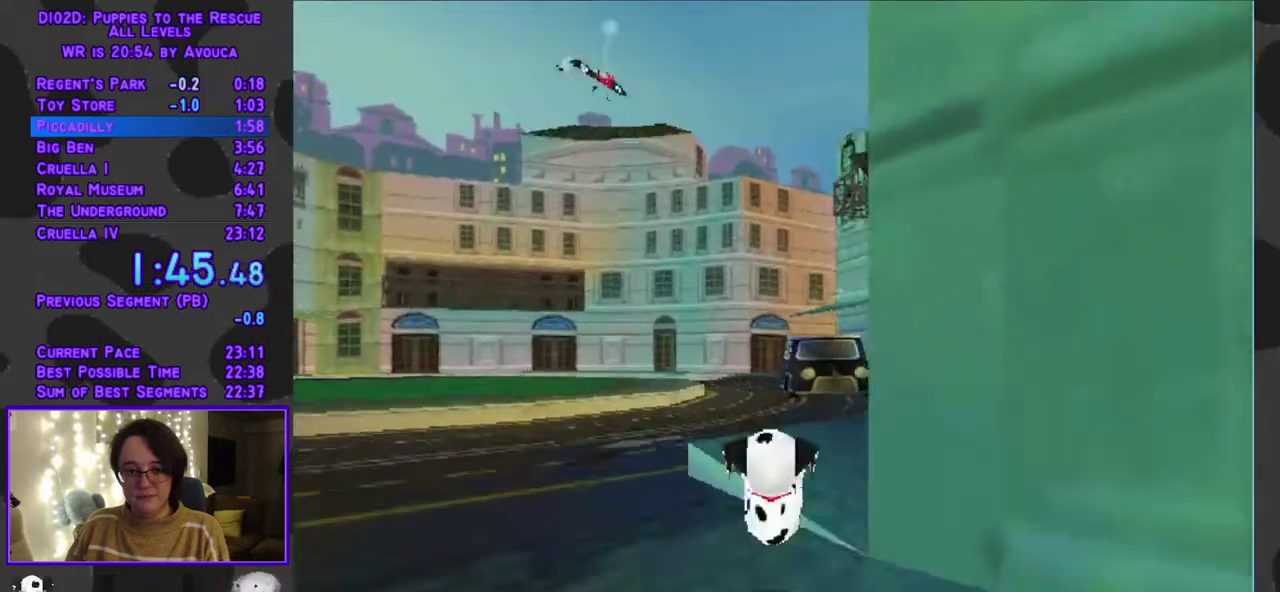
{"buttons": ["A", "DPAD_UP", "DPAD_RIGHT"], "events": [[17, "Y", "up"], [167, "DPAD_RIGHT", "down"], [200, "A", "up"], [267, "DPAD_RIGHT", "up"], [483, "A", "down"], [483, "DPAD_RIGHT", "down"]]}
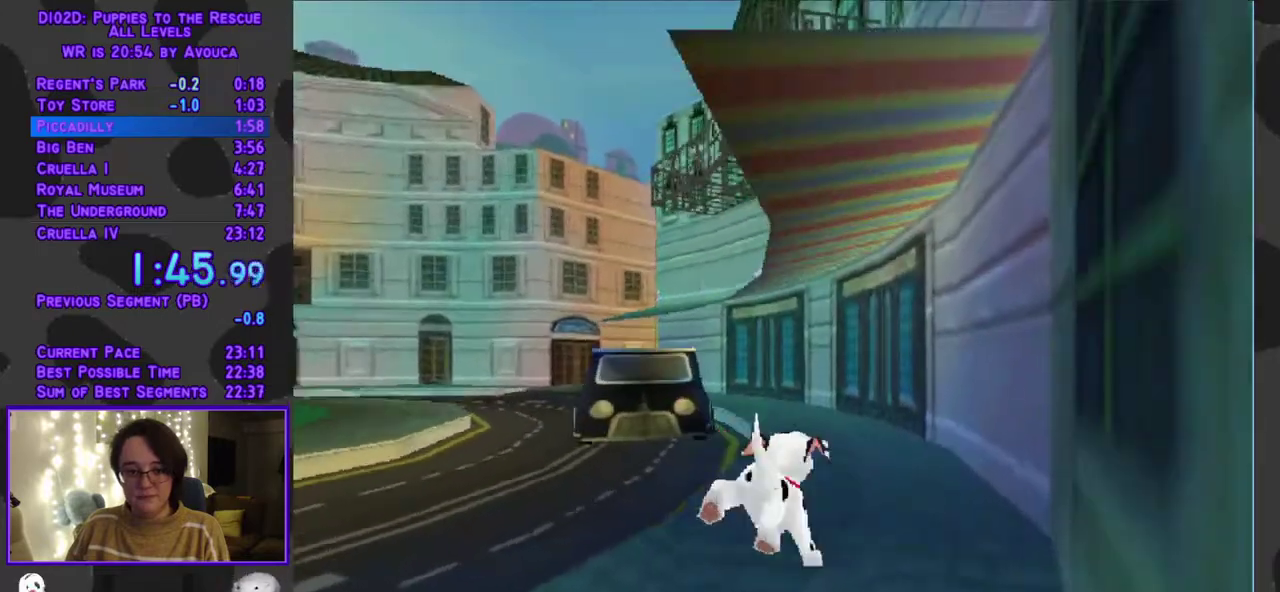
{"buttons": ["Y", "DPAD_UP"], "events": [[33, "DPAD_RIGHT", "up"], [267, "Y", "down"], [300, "A", "up"]]}
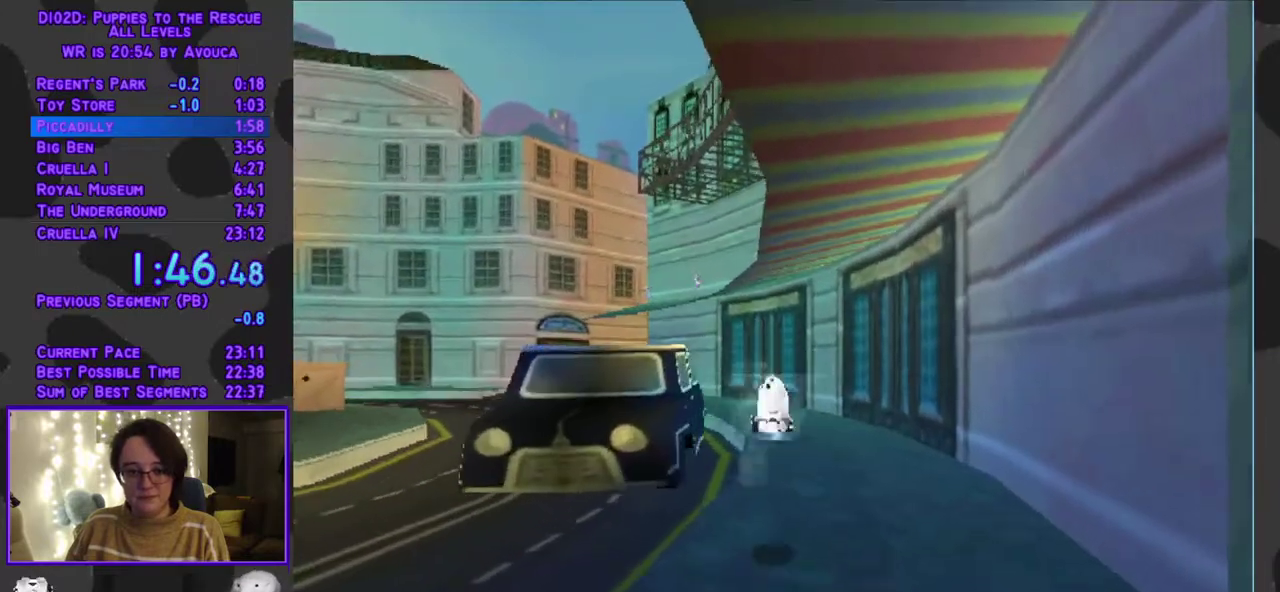
{"buttons": ["Y", "DPAD_UP"], "events": []}